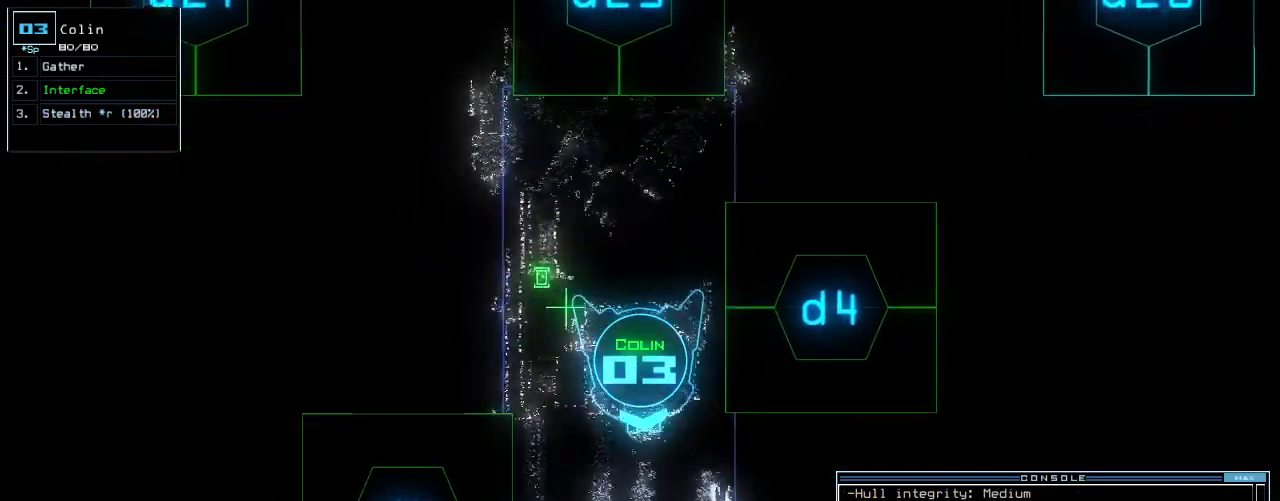
Gameplay with keyboard; each line is a JSON object with the keys held at the frame after it. "events" lists presses ("down") and releases ("up") of ".", "0", "1", "2", "3", "4", "5", "6", "7", "8", "9", "a", "b", "backspace", "c", "caps_lock", "comma", "ctrl_l", "d", "down", "e", "equals", "escape", "f", "f12", "g", "h", "i", "j", "k", "l", "left", "m", "minus", "n", "o", "p", "q", "quote", "r", "return", "right", "s", "semicolon", "shift_l", "shift_r", "space", "t", "tab", "tilde", "u", "up", "v", "w", "x", "y" and "z" between this image and that frame as [ms after this image, input, new state], when the widget could be followed in between. No other keys are recorded. Mouse input is not recorded. Not read: ctrl_r other_keys.
{"keys": ["right", "up"], "events": [[60, "6", "up"], [100, "return", "down"], [180, "return", "up"], [300, "right", "down"]]}
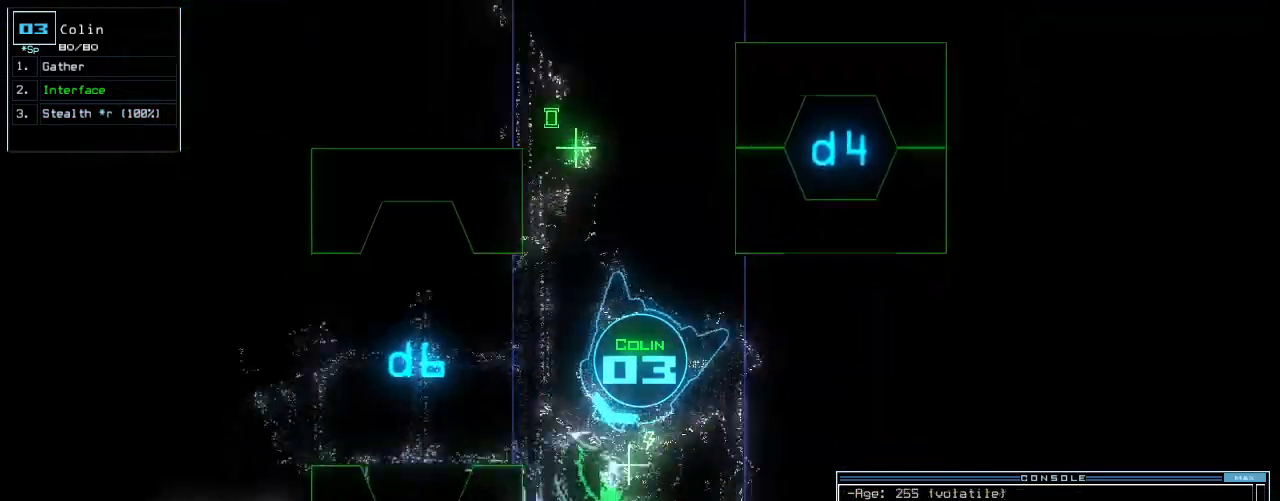
{"keys": ["up"]}
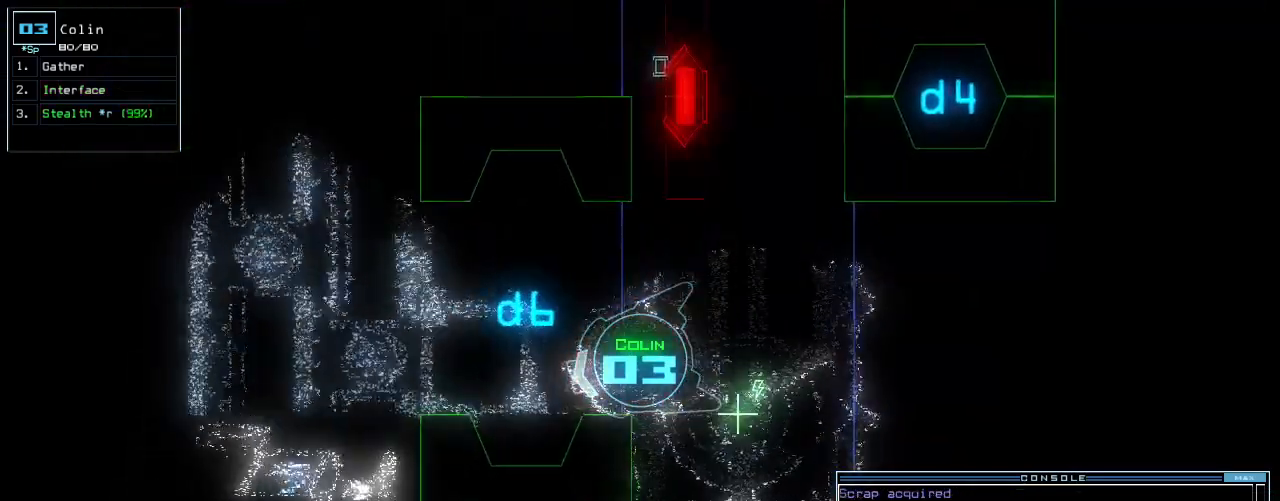
{"keys": ["left", "up"]}
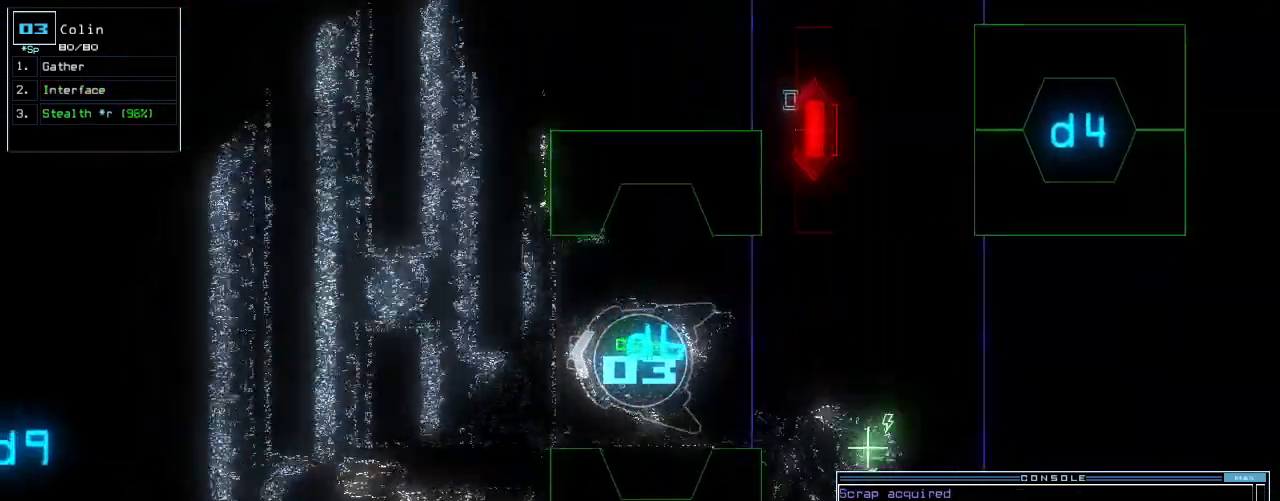
{"keys": ["up"], "events": [[20, "left", "up"]]}
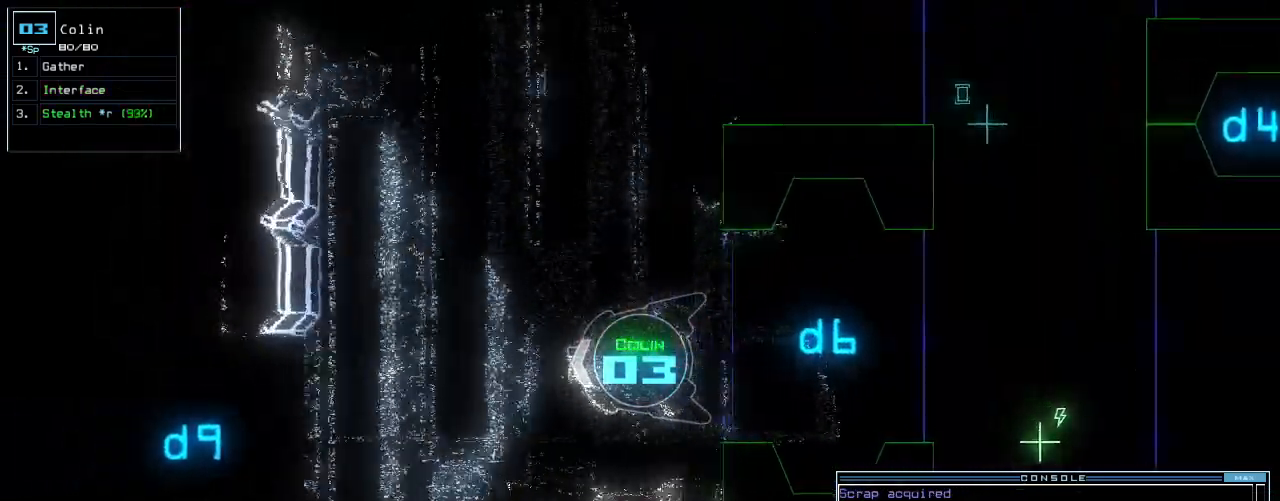
{"keys": ["right", "up"], "events": [[20, "right", "down"], [200, "right", "up"], [300, "right", "down"]]}